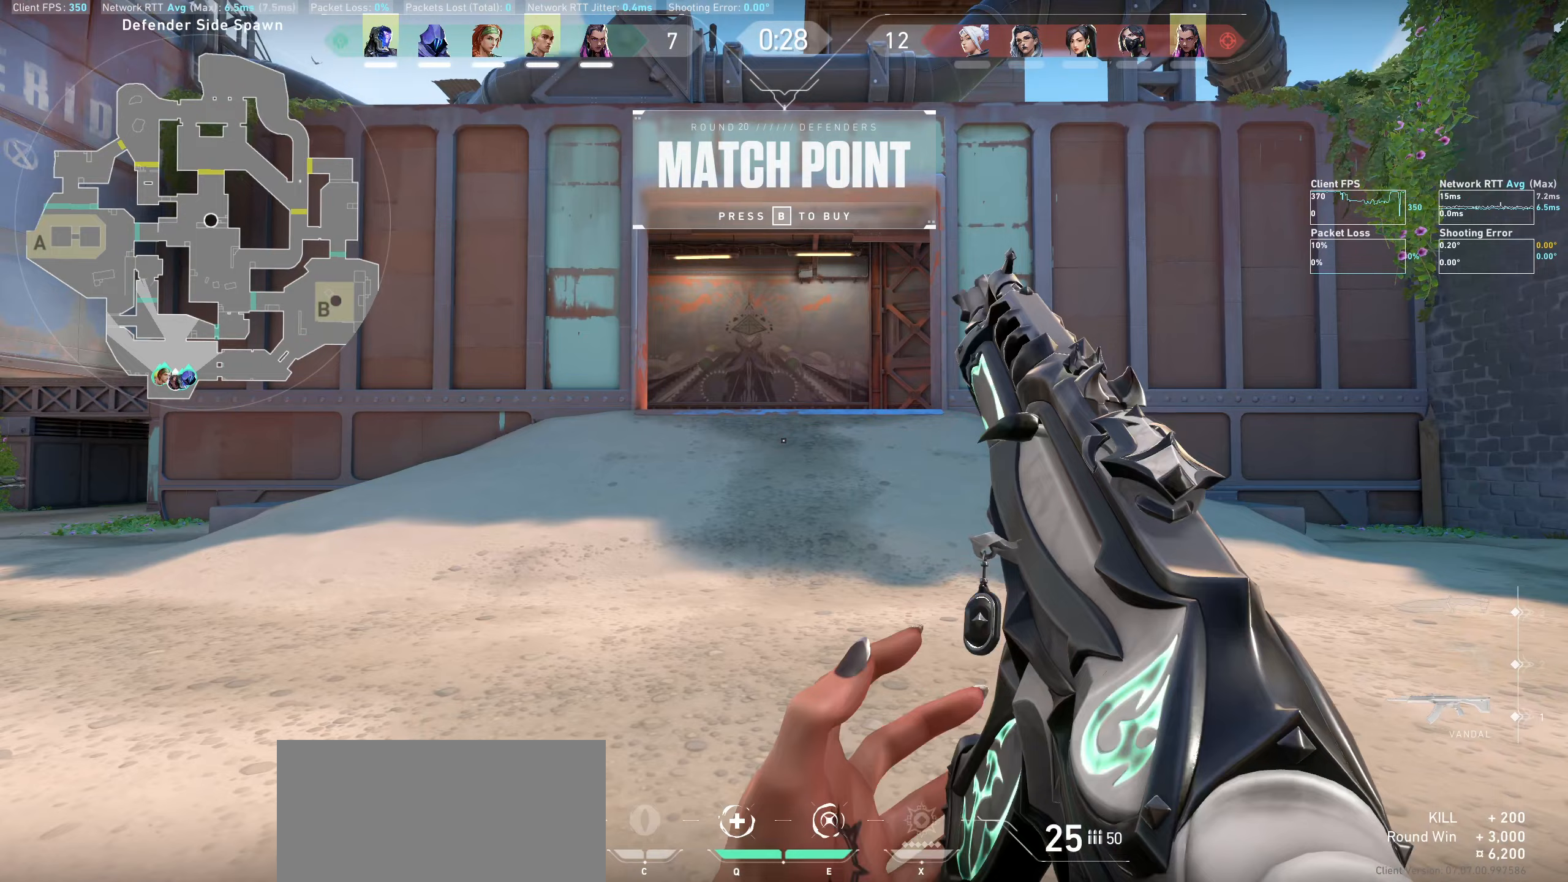
Gameplay with keyboard and mouse; each line is a JSON object with the keys and mouse buttons held at the frame after it (dt_ms = milliseconds from this image to that frame). "events" lists presses ("down") and releases ("up") of "a", "ctrl", "d", "e", "q", "s", "shift", "space", "w", "mouse_left", "mouse_wheel", "mouse_right" and "mouse_mb4" between this image and that frame as [ms after this image, input, new state], when the widget could be followed in between. "mouse_left", "mouse_wheel", "mouse_right", "mouse_mb4" = the "left", "wheel", "right", "mb4" buttons of the "mouse" list. No other keys are recorded. "wheel" means that the mouse wheel is clicked or scrolled. Not read: mouse_mb5 mouse_move.
{"dt_ms": 50, "keys": [], "mouse": [], "events": []}
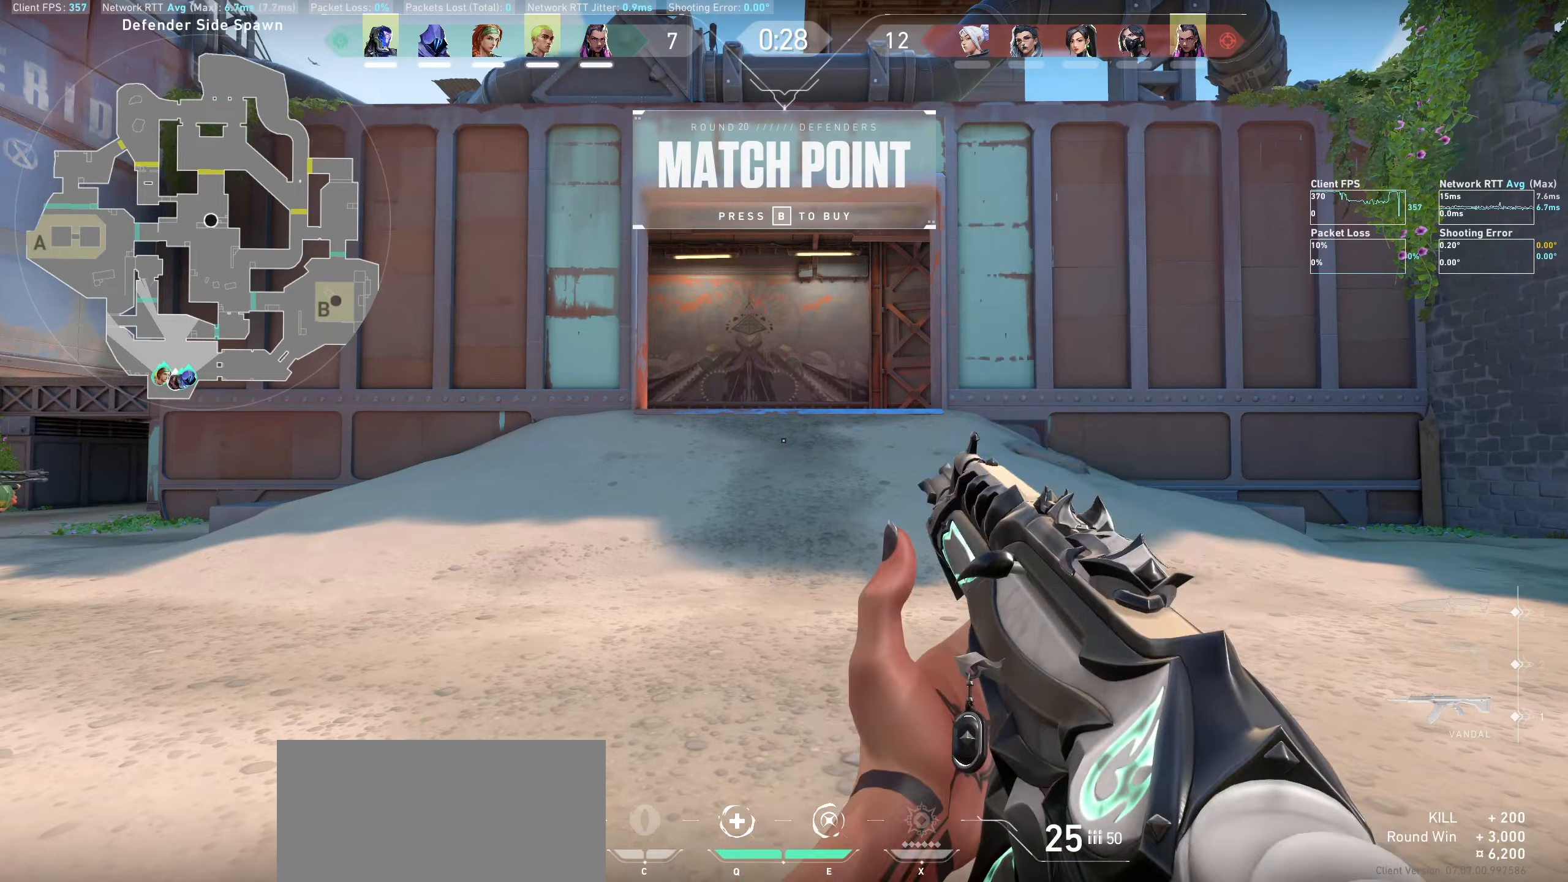
{"dt_ms": 500, "keys": [], "mouse": [], "events": []}
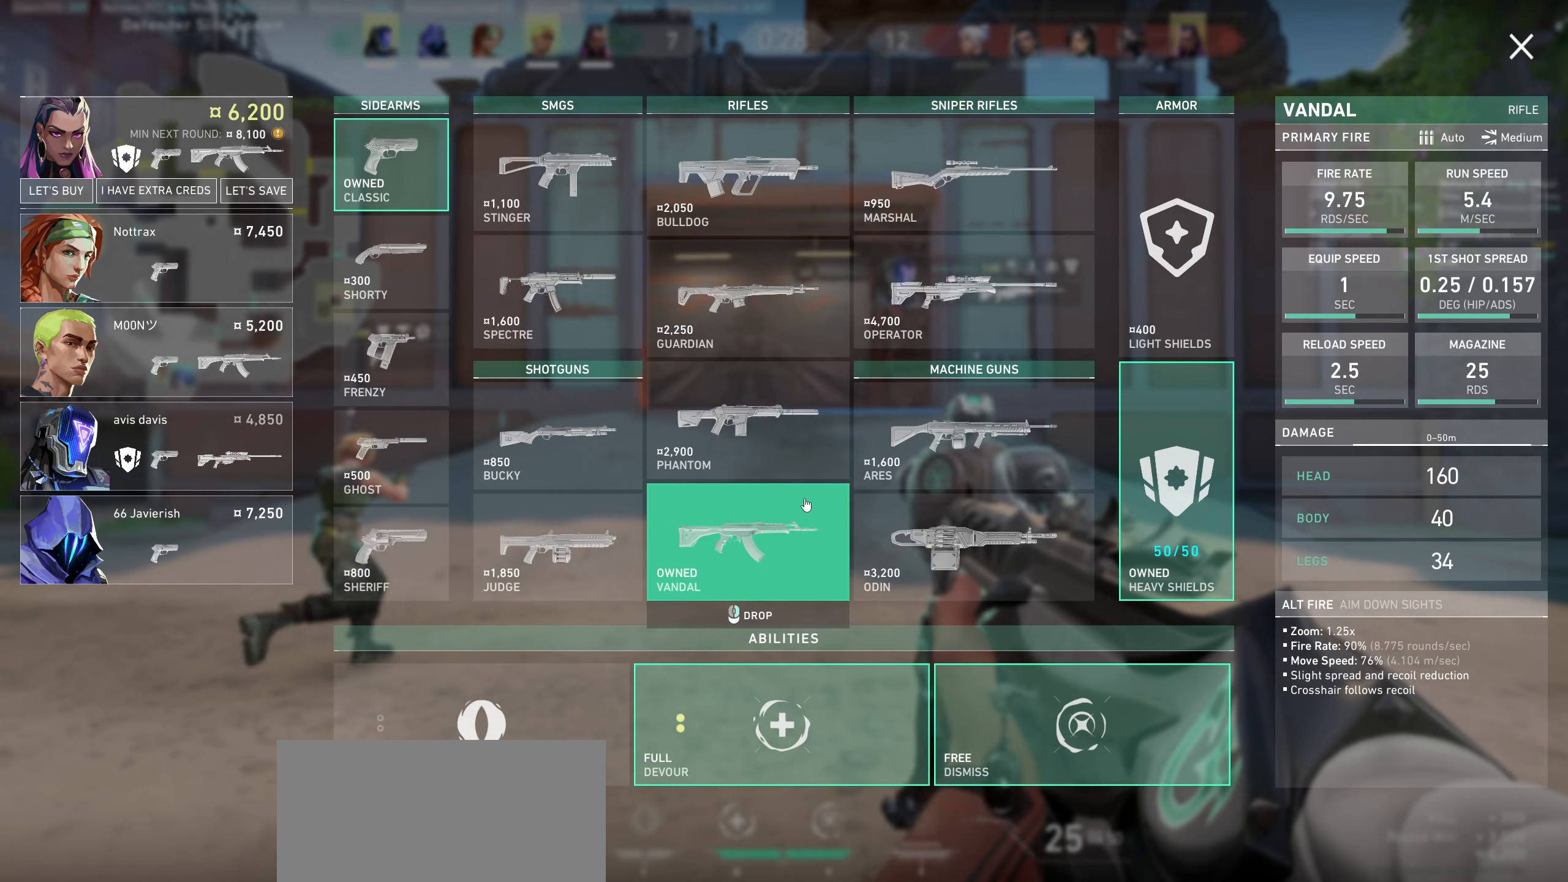
{"dt_ms": 500, "keys": [], "mouse": [], "events": []}
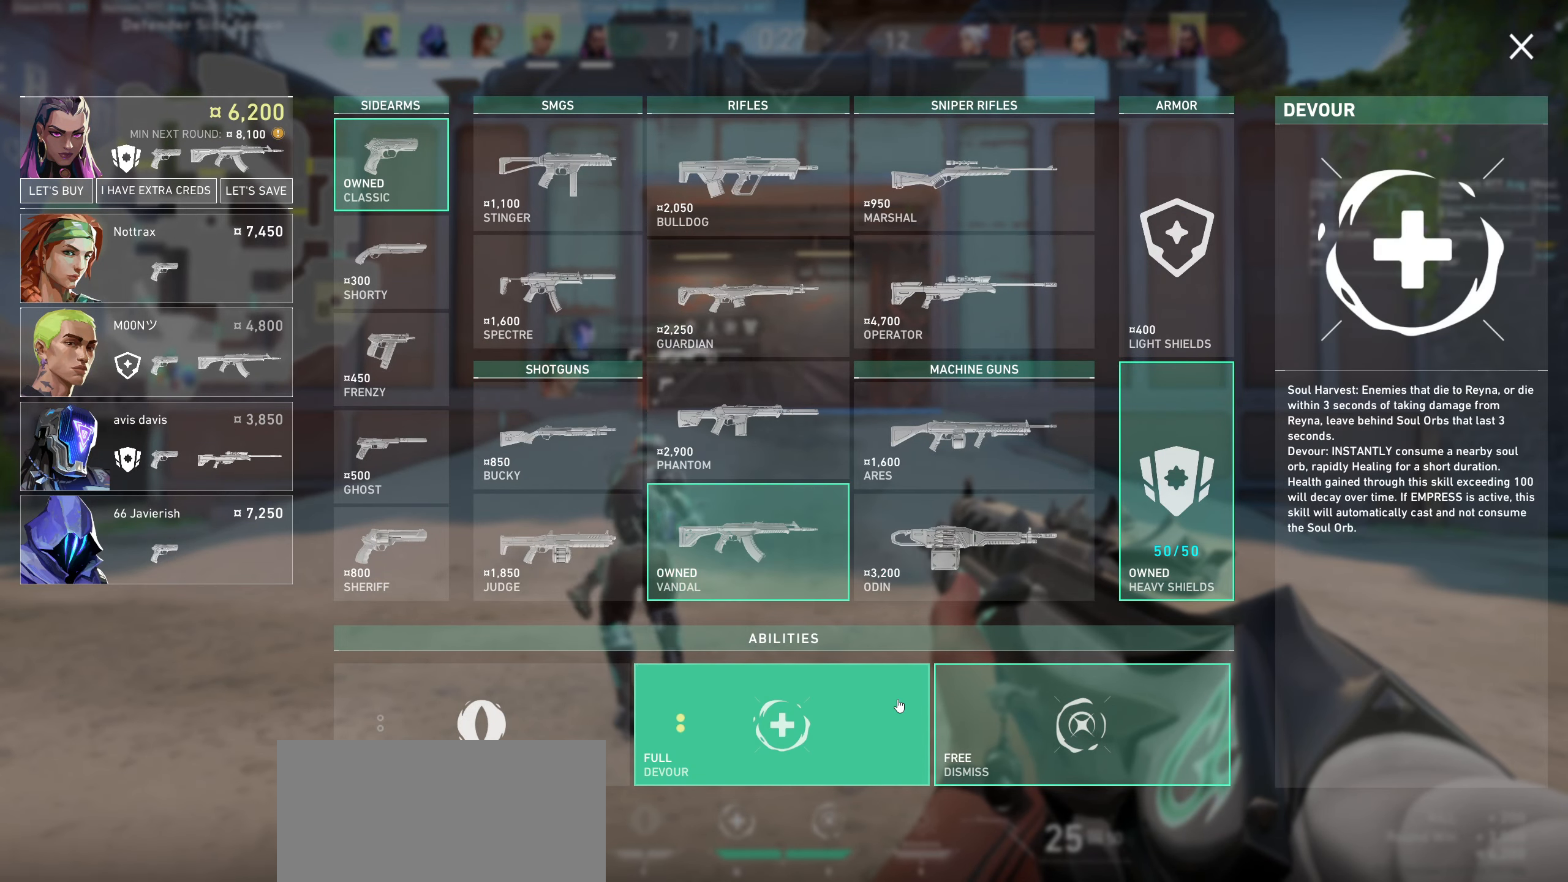
{"dt_ms": 500, "keys": [], "mouse": [], "events": []}
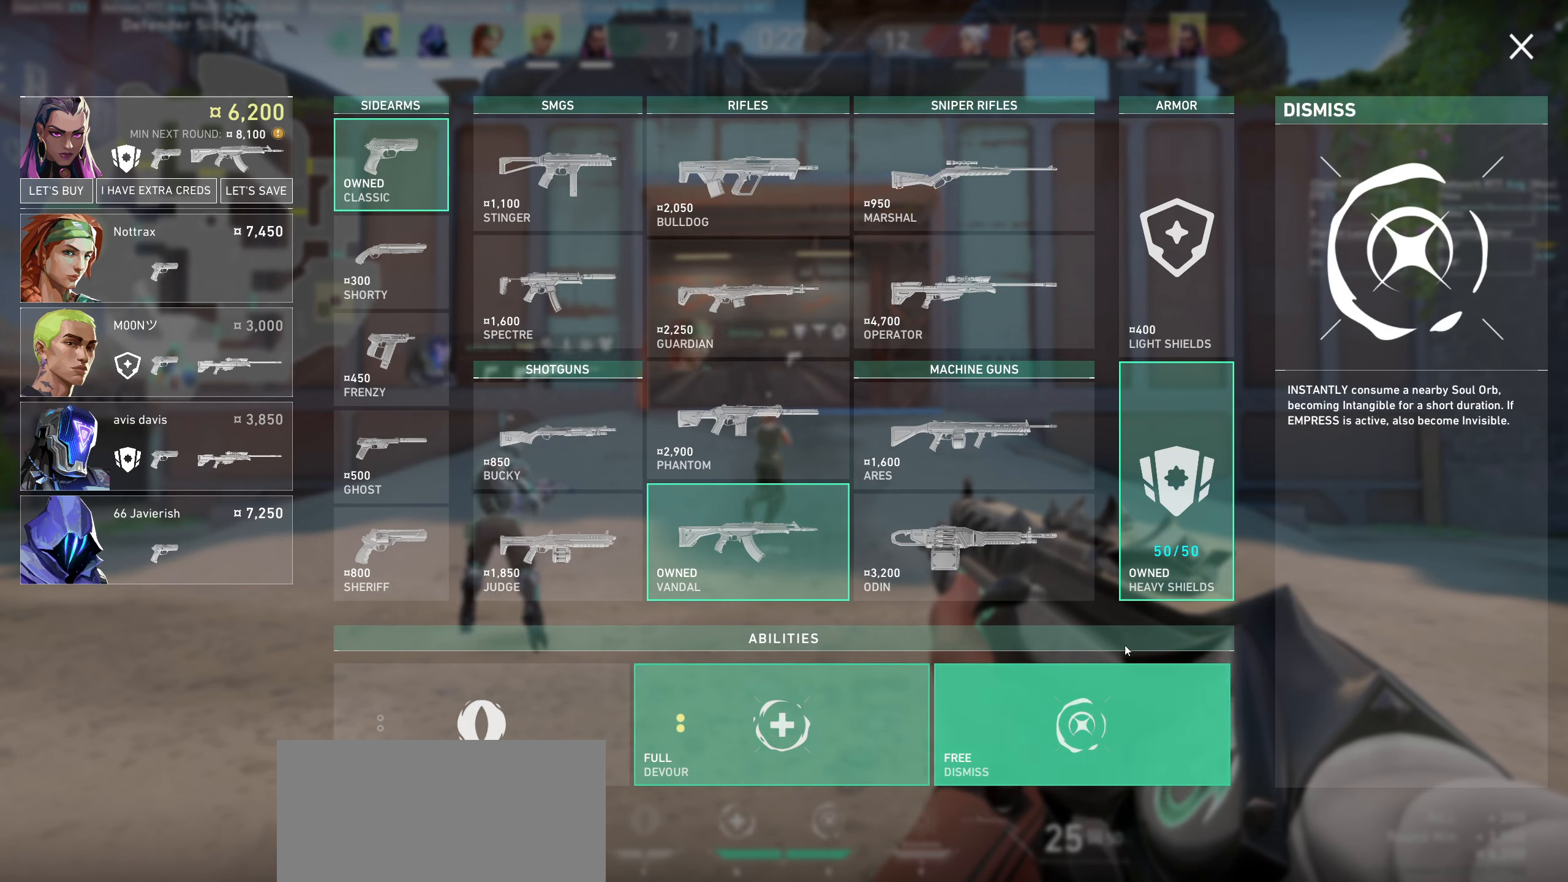
{"dt_ms": 500, "keys": [], "mouse": [], "events": []}
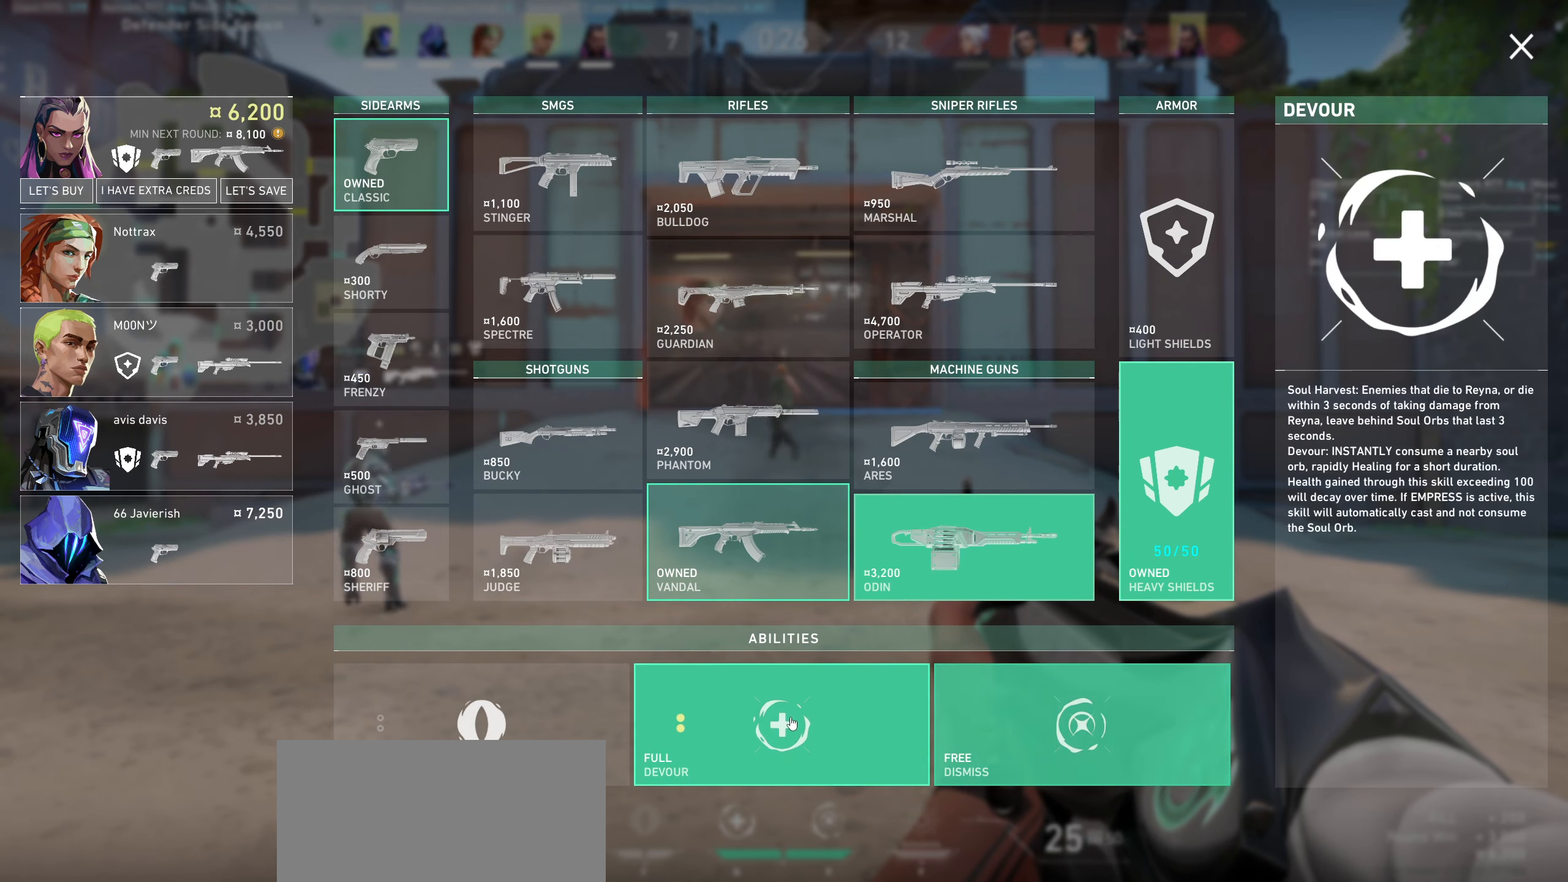
{"dt_ms": 500, "keys": [], "mouse": [], "events": []}
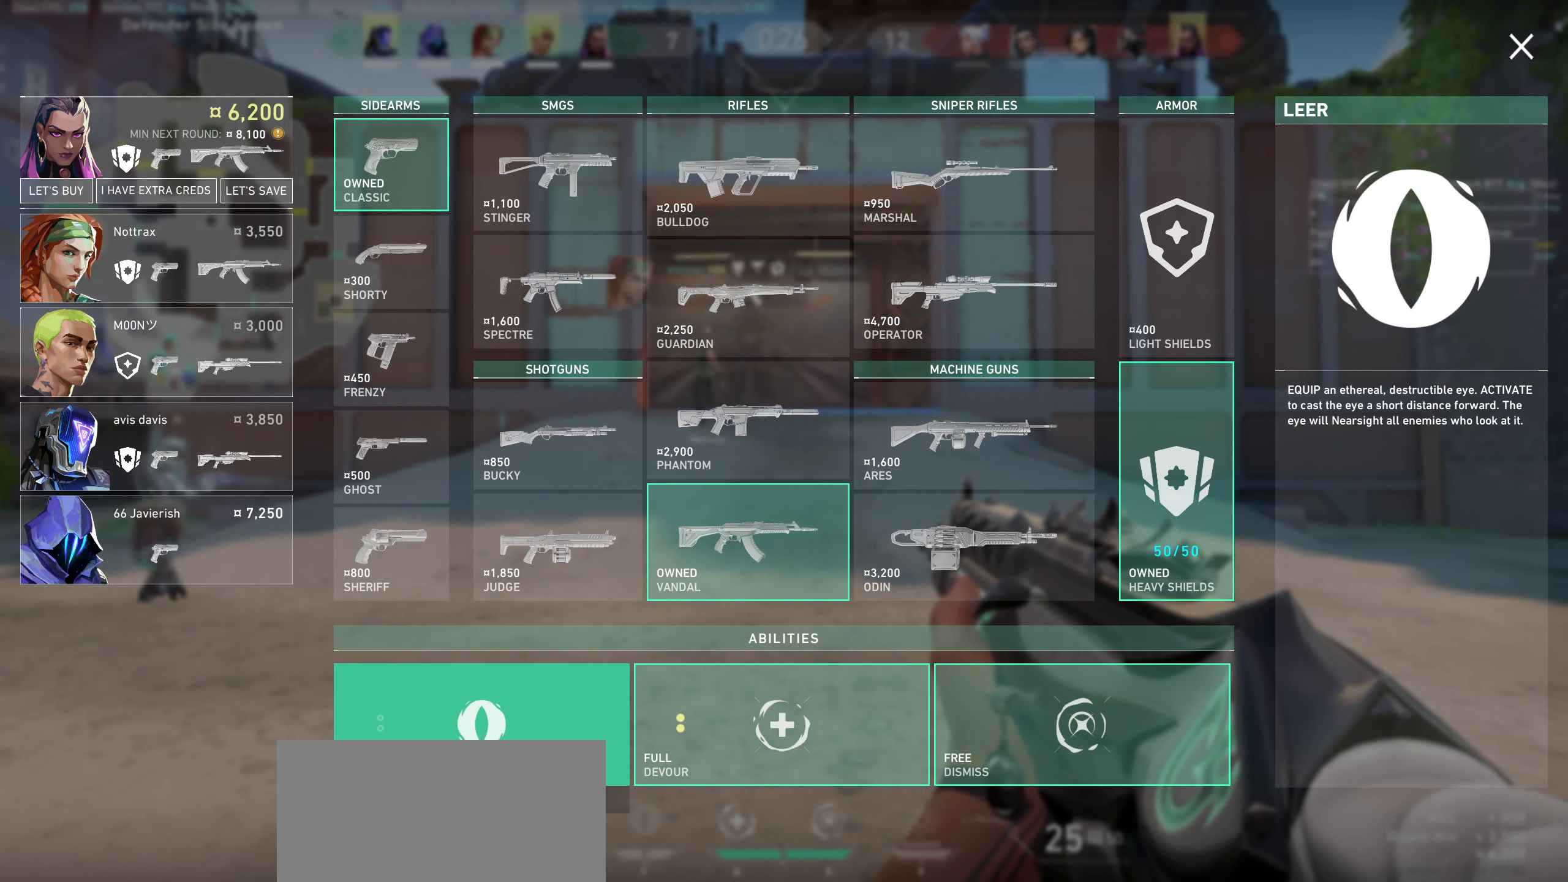
{"dt_ms": 500, "keys": [], "mouse": [], "events": []}
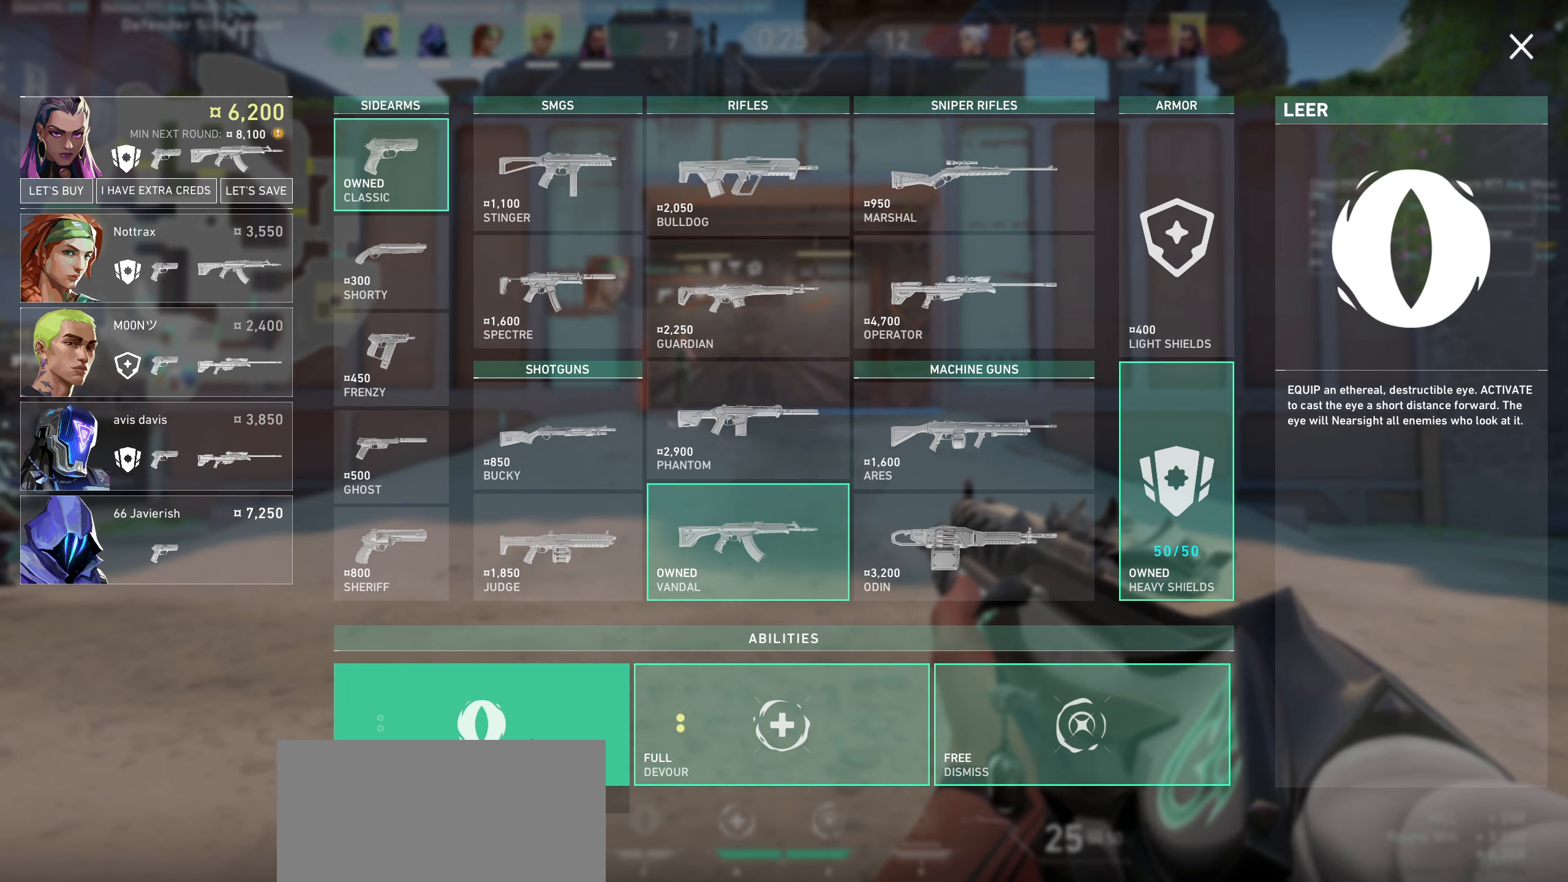
{"dt_ms": 500, "keys": [], "mouse": [], "events": []}
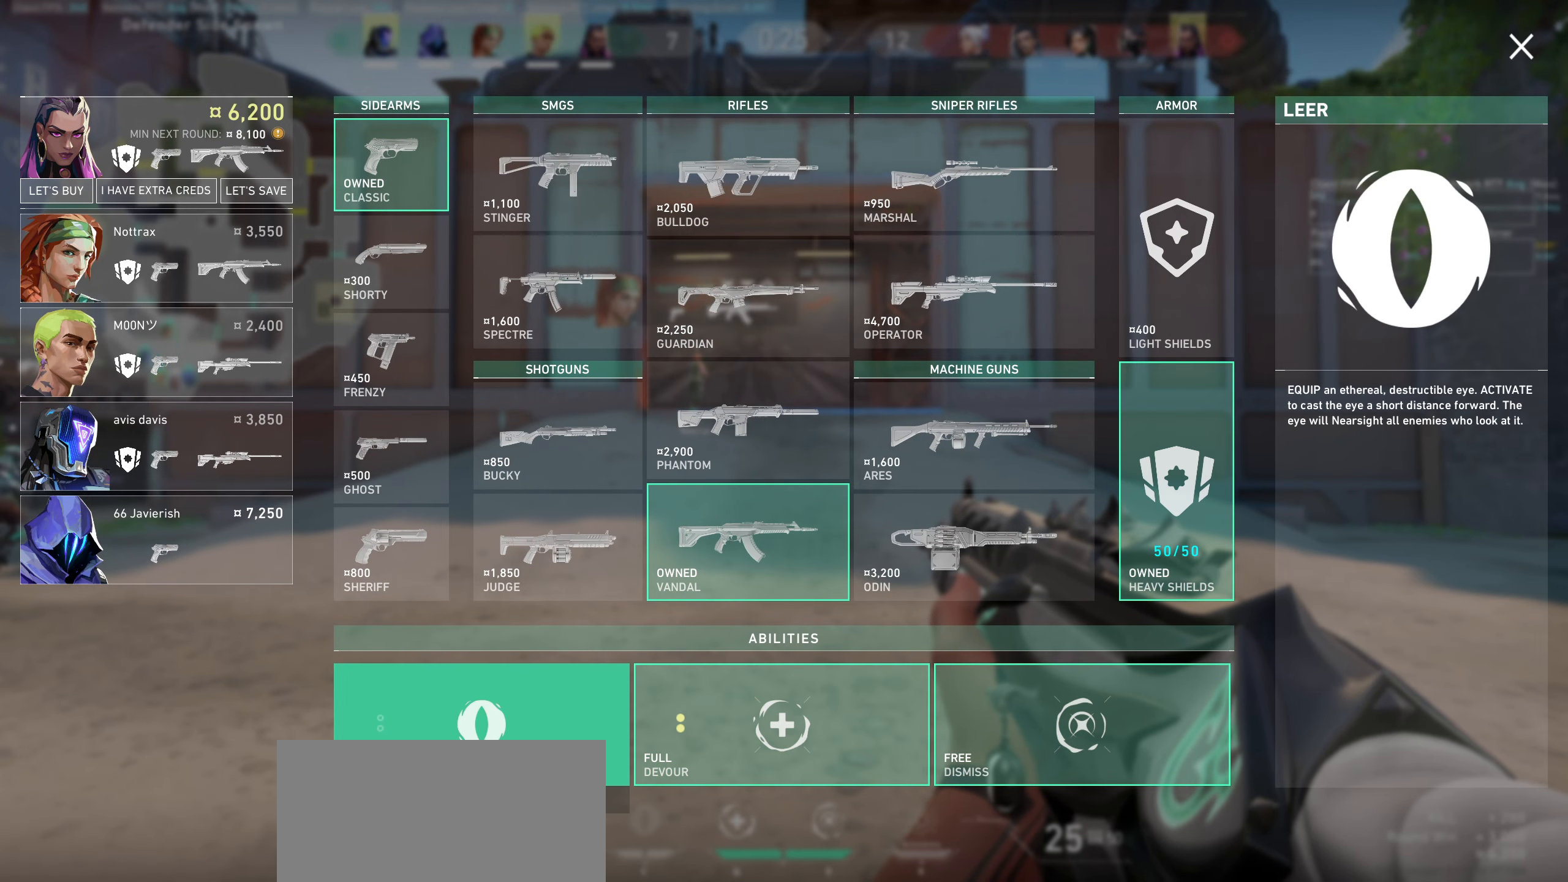
{"dt_ms": 500, "keys": [], "mouse": [], "events": []}
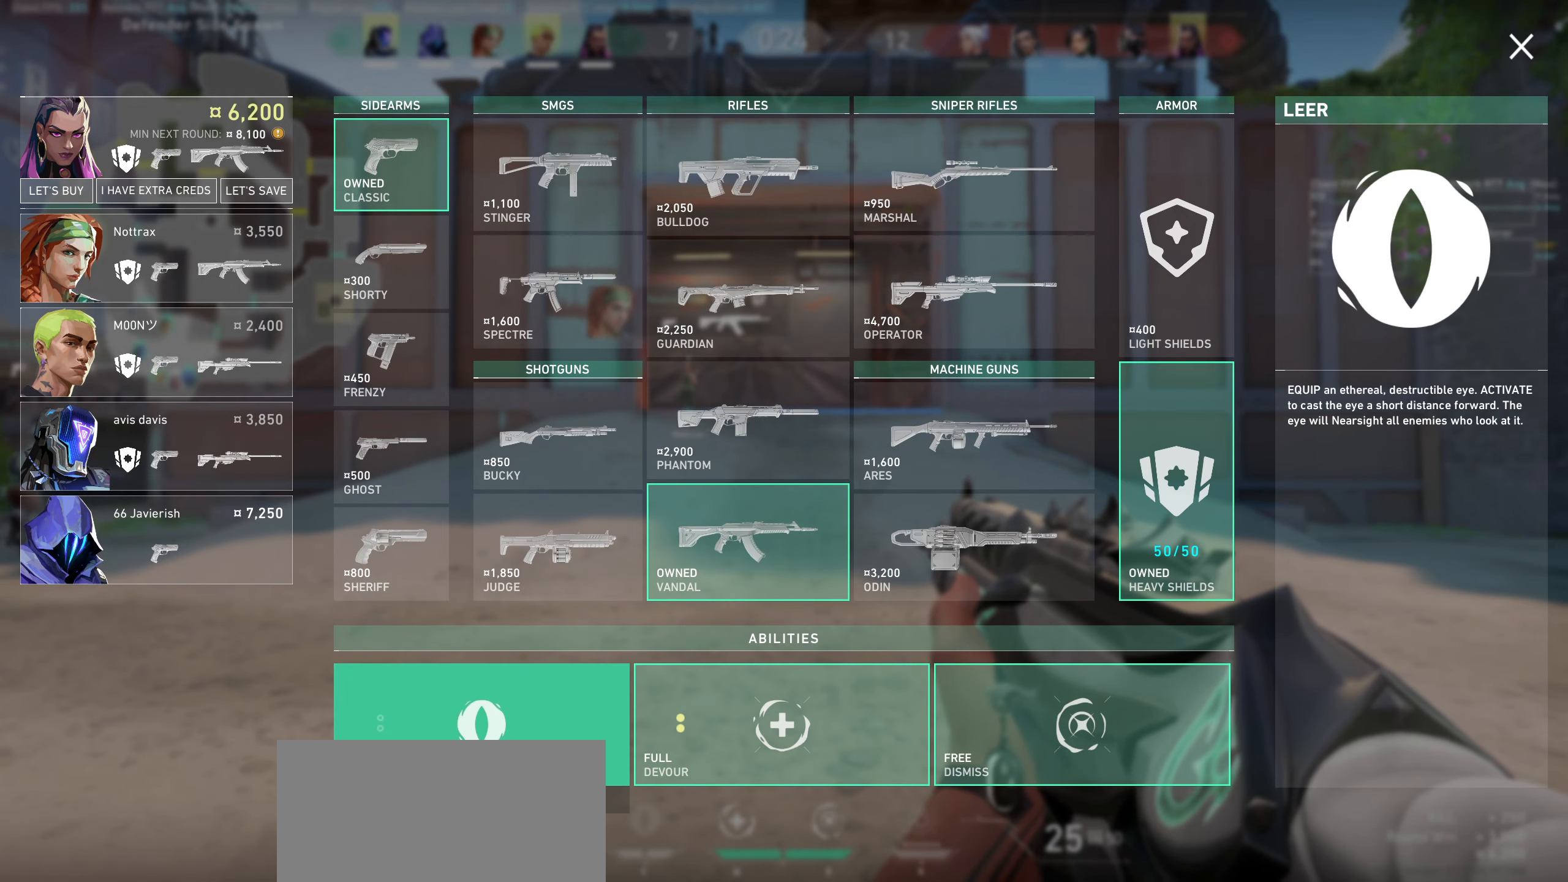
{"dt_ms": 500, "keys": [], "mouse": [], "events": [[133, "mouse_left", "down"], [333, "mouse_left", "up"]]}
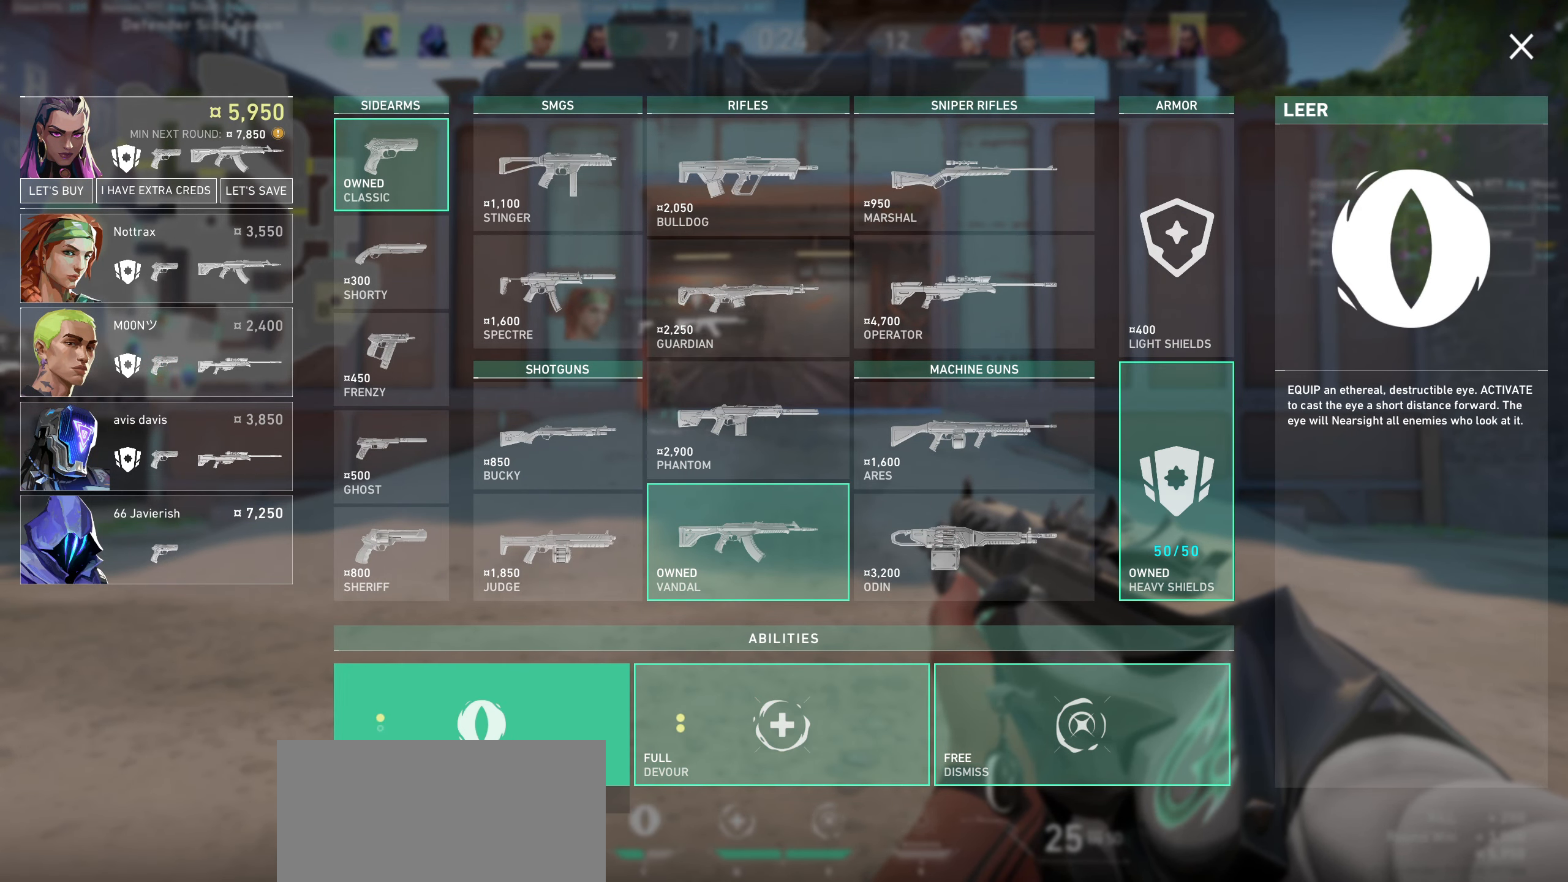
{"dt_ms": 500, "keys": [], "mouse": [], "events": []}